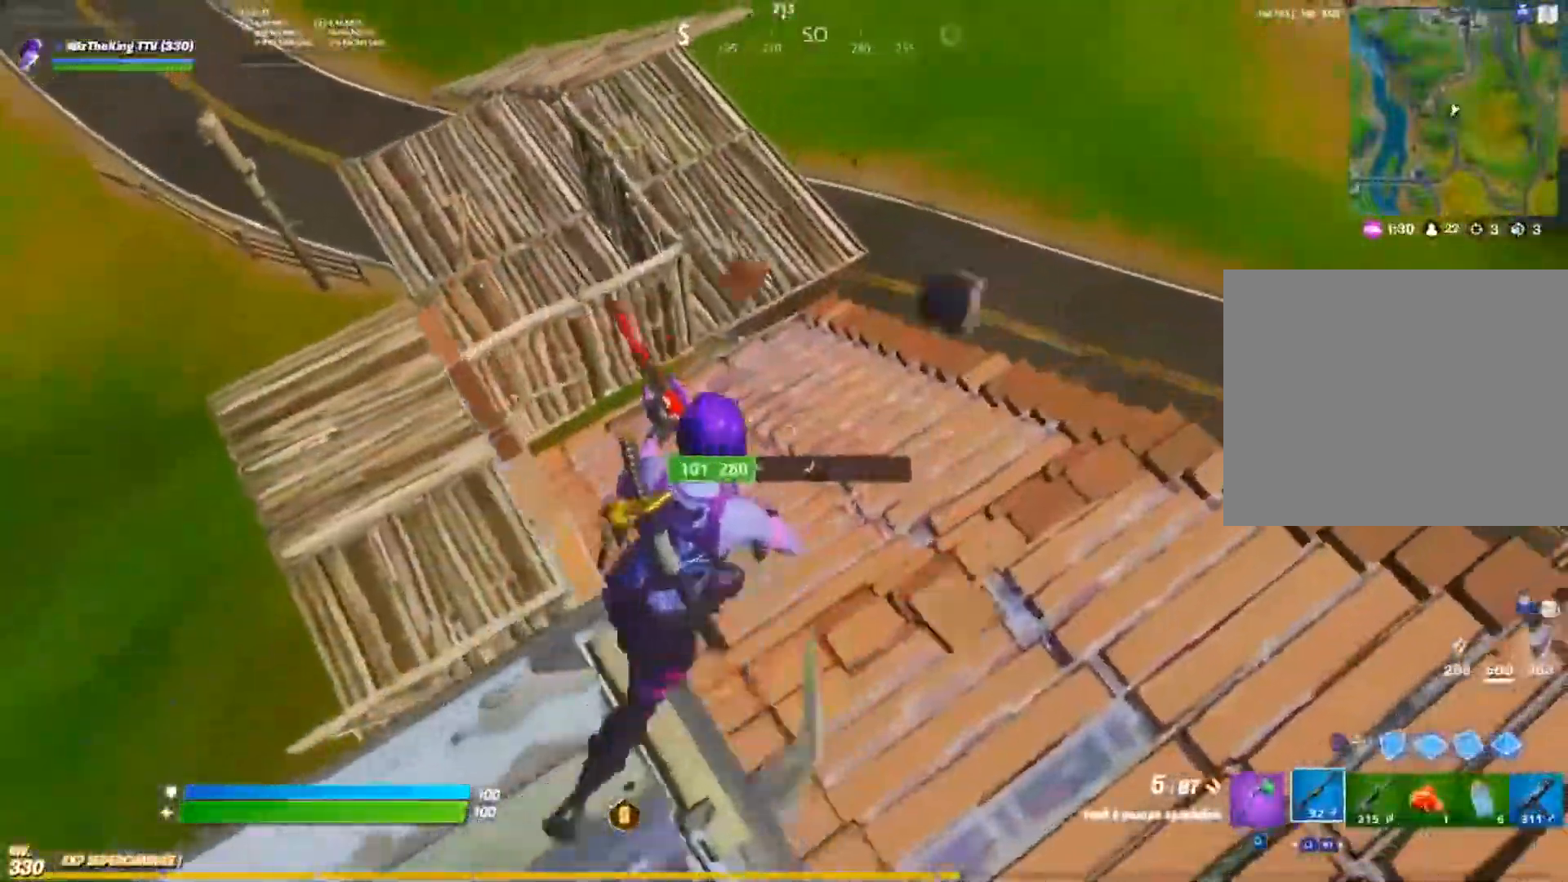
Gameplay with a controller (PlayStation layout); each line is a JSON object with the inputs held at the frame after it. "events" lists button and stick changes between this image and that frame as [ms after this image, input, new state], when the widget could be followed in between.
{"buttons": [], "left_stick": "down-left", "right_stick": "up"}
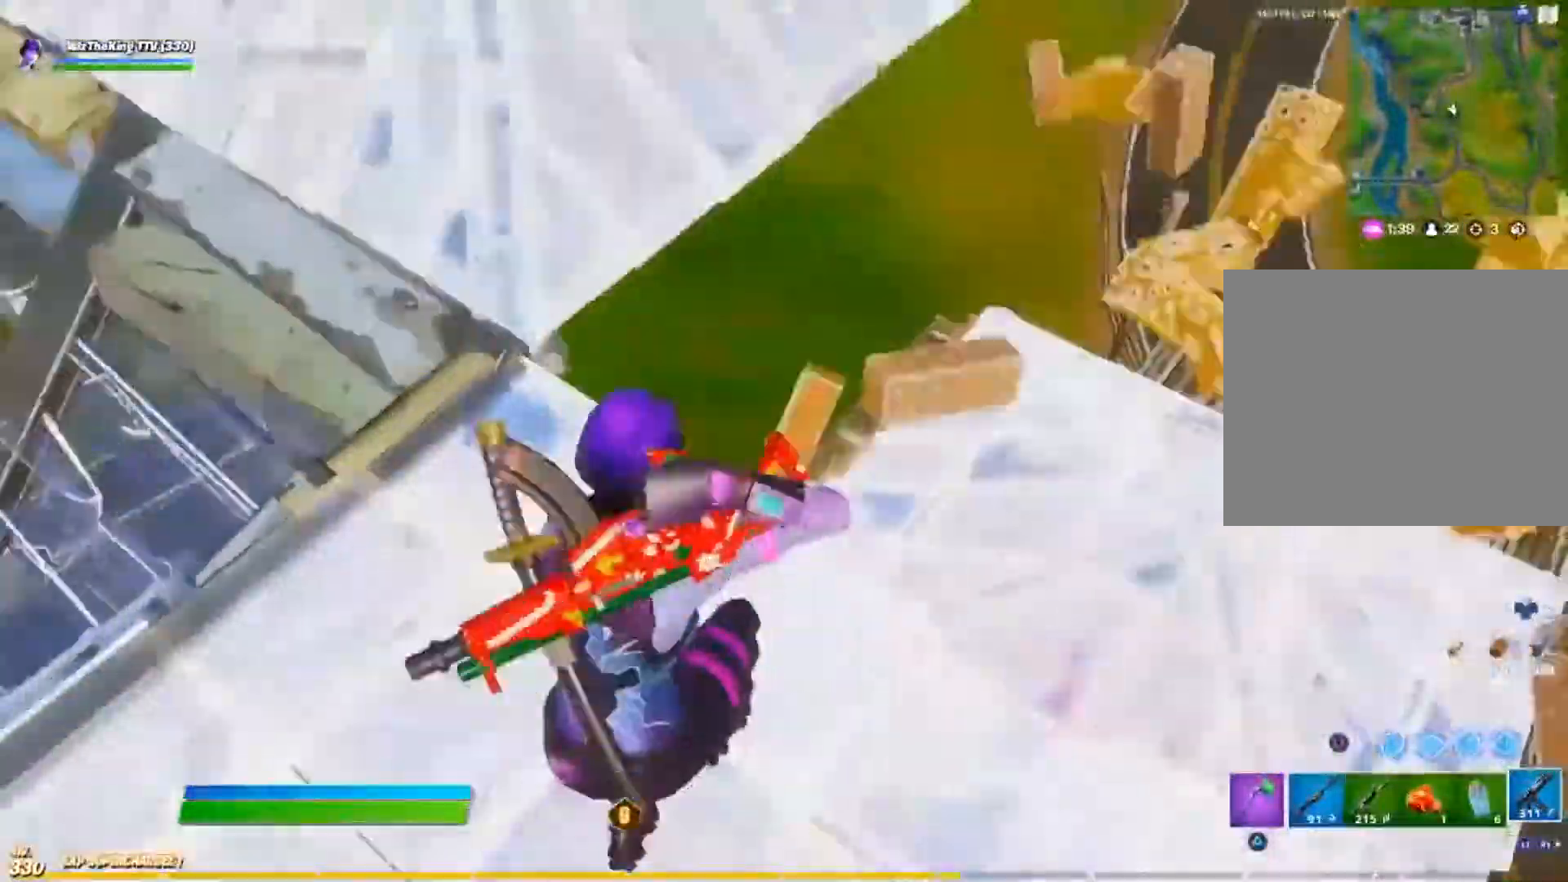
{"buttons": ["R2"], "left_stick": "left", "right_stick": "down-left", "events": [[117, "left_stick", "left"], [117, "right_stick", "left"], [150, "R2", "down"], [417, "right_stick", "down-left"]]}
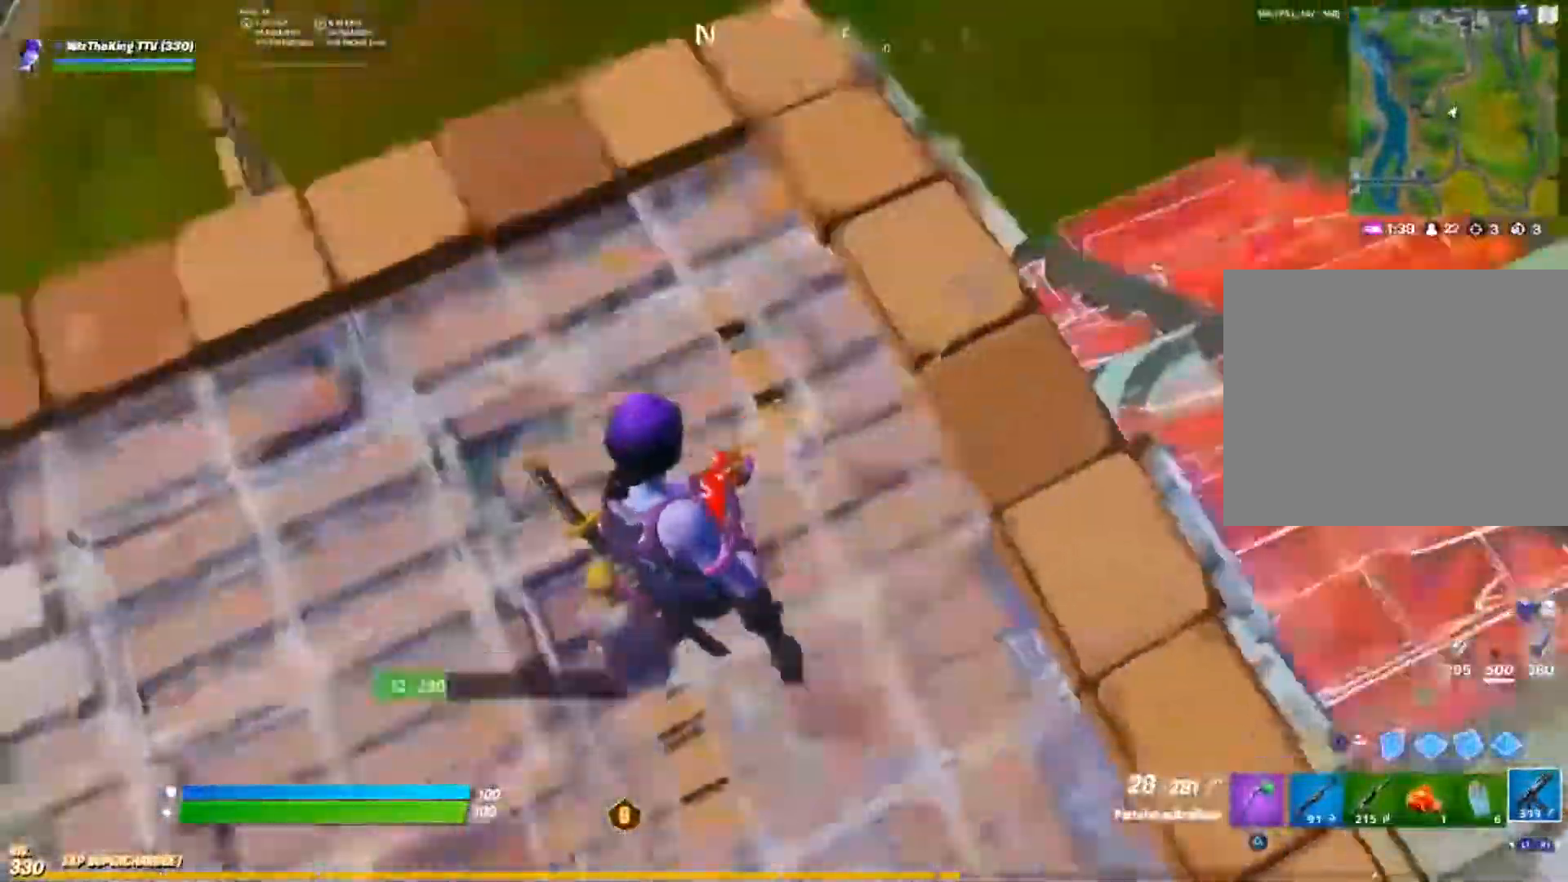
{"buttons": ["CROSS"], "left_stick": "up-left", "right_stick": "up-right", "events": [[50, "R2", "up"], [50, "left_stick", "up-left"], [50, "right_stick", "right"], [133, "R1", "down"], [166, "R1", "up"], [166, "right_stick", "center"], [250, "right_stick", "right"], [333, "right_stick", "up-right"], [450, "CROSS", "down"]]}
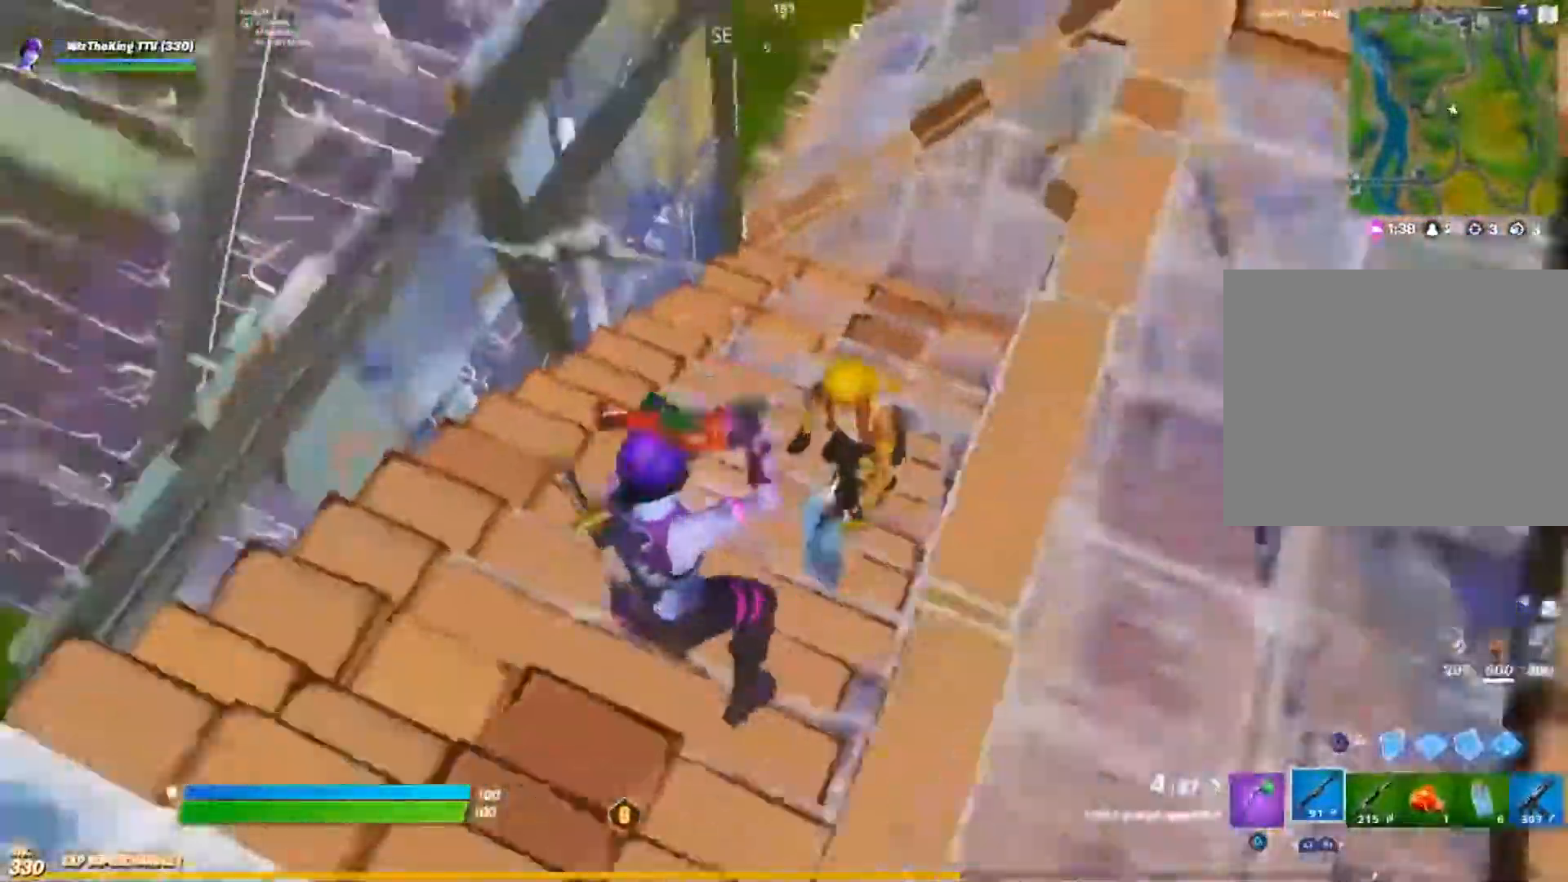
{"buttons": [], "left_stick": "up", "right_stick": "center", "events": [[33, "CROSS", "up"], [50, "left_stick", "left"], [50, "right_stick", "center"], [150, "right_stick", "right"], [317, "R2", "down"], [334, "R1", "down"], [350, "L1", "down"], [350, "right_stick", "up-left"], [367, "left_stick", "up-left"], [417, "L1", "up"], [417, "R1", "up"], [434, "R2", "up"], [434, "right_stick", "center"], [467, "left_stick", "up"]]}
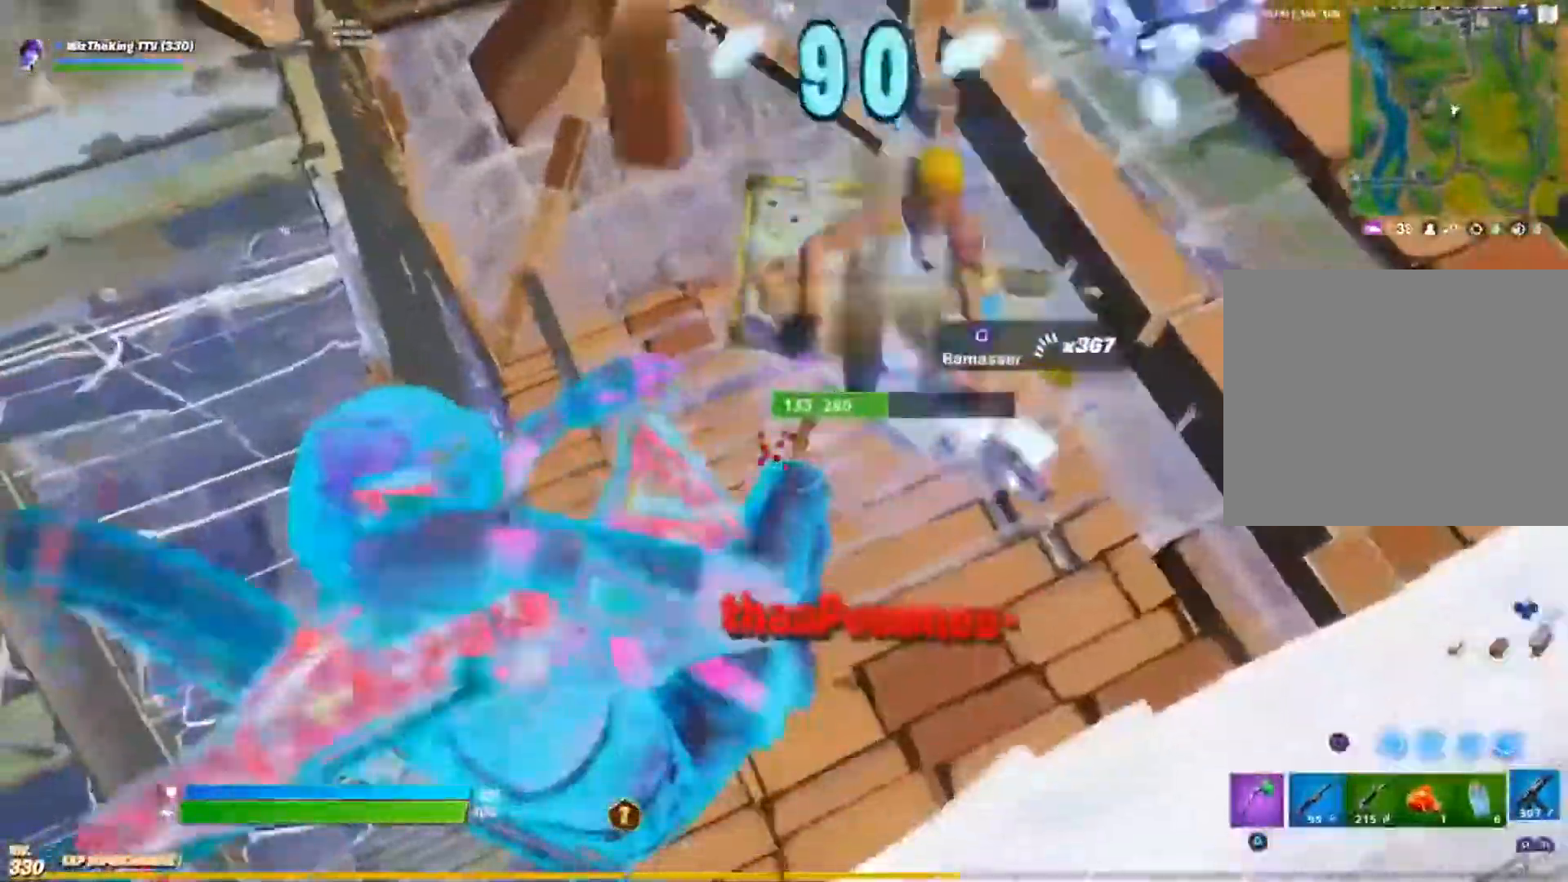
{"buttons": [], "left_stick": "up", "right_stick": "down-left", "events": [[33, "left_stick", "up-right"], [50, "right_stick", "up-right"], [267, "R2", "down"], [267, "left_stick", "up"], [283, "right_stick", "up-left"], [350, "right_stick", "down-left"], [383, "R1", "down"], [383, "R2", "up"], [467, "R1", "up"]]}
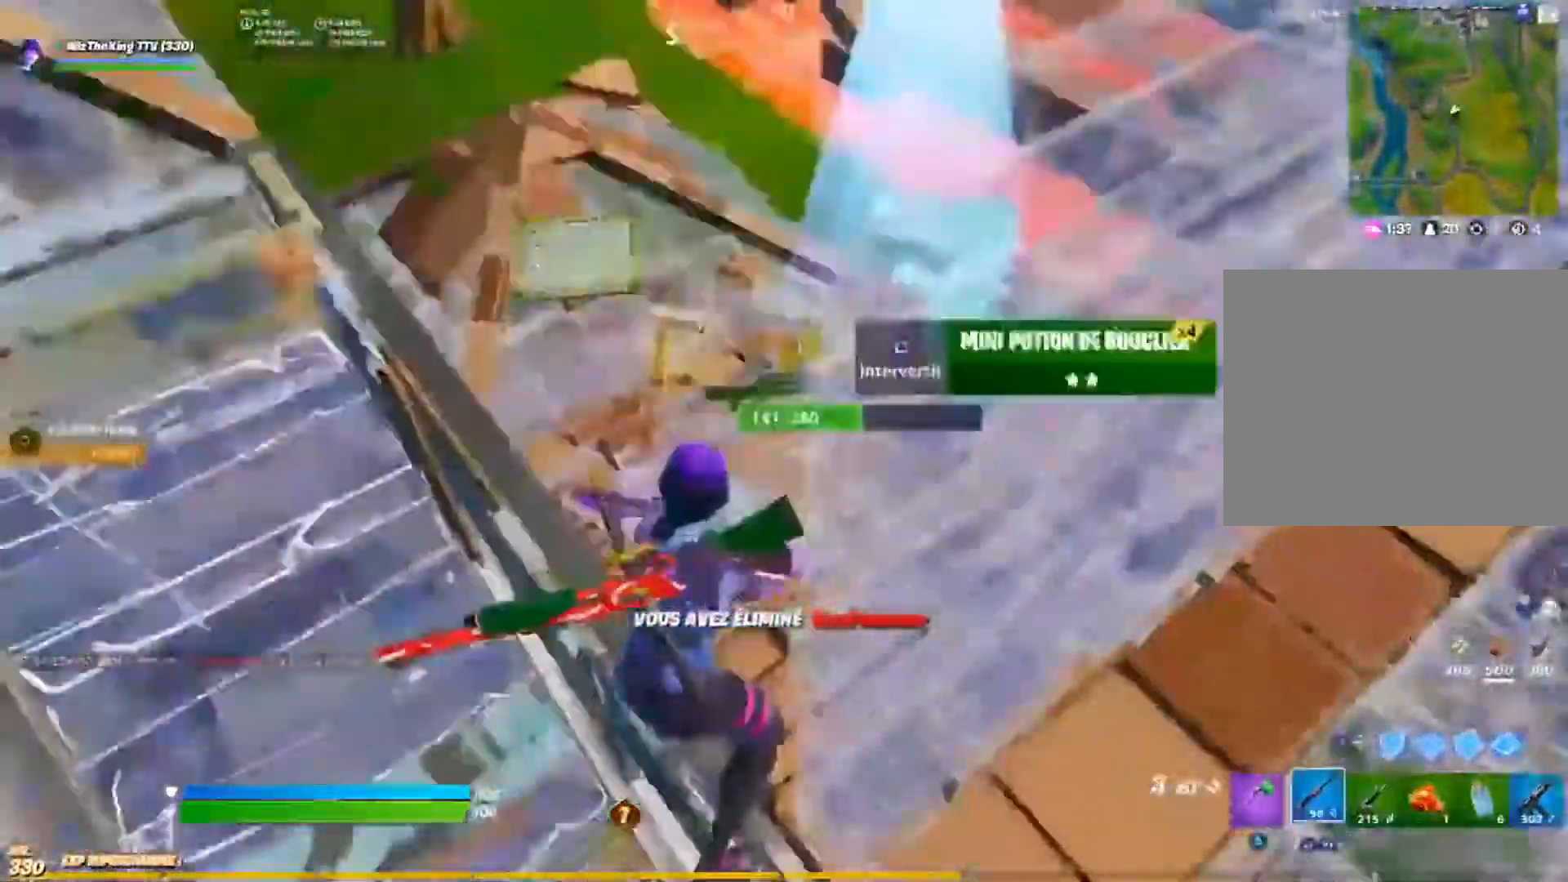
{"buttons": [], "left_stick": "up-left", "right_stick": "center", "events": [[33, "CROSS", "down"], [134, "right_stick", "center"], [184, "CROSS", "up"], [284, "CROSS", "down"], [401, "left_stick", "up-left"], [501, "CROSS", "up"]]}
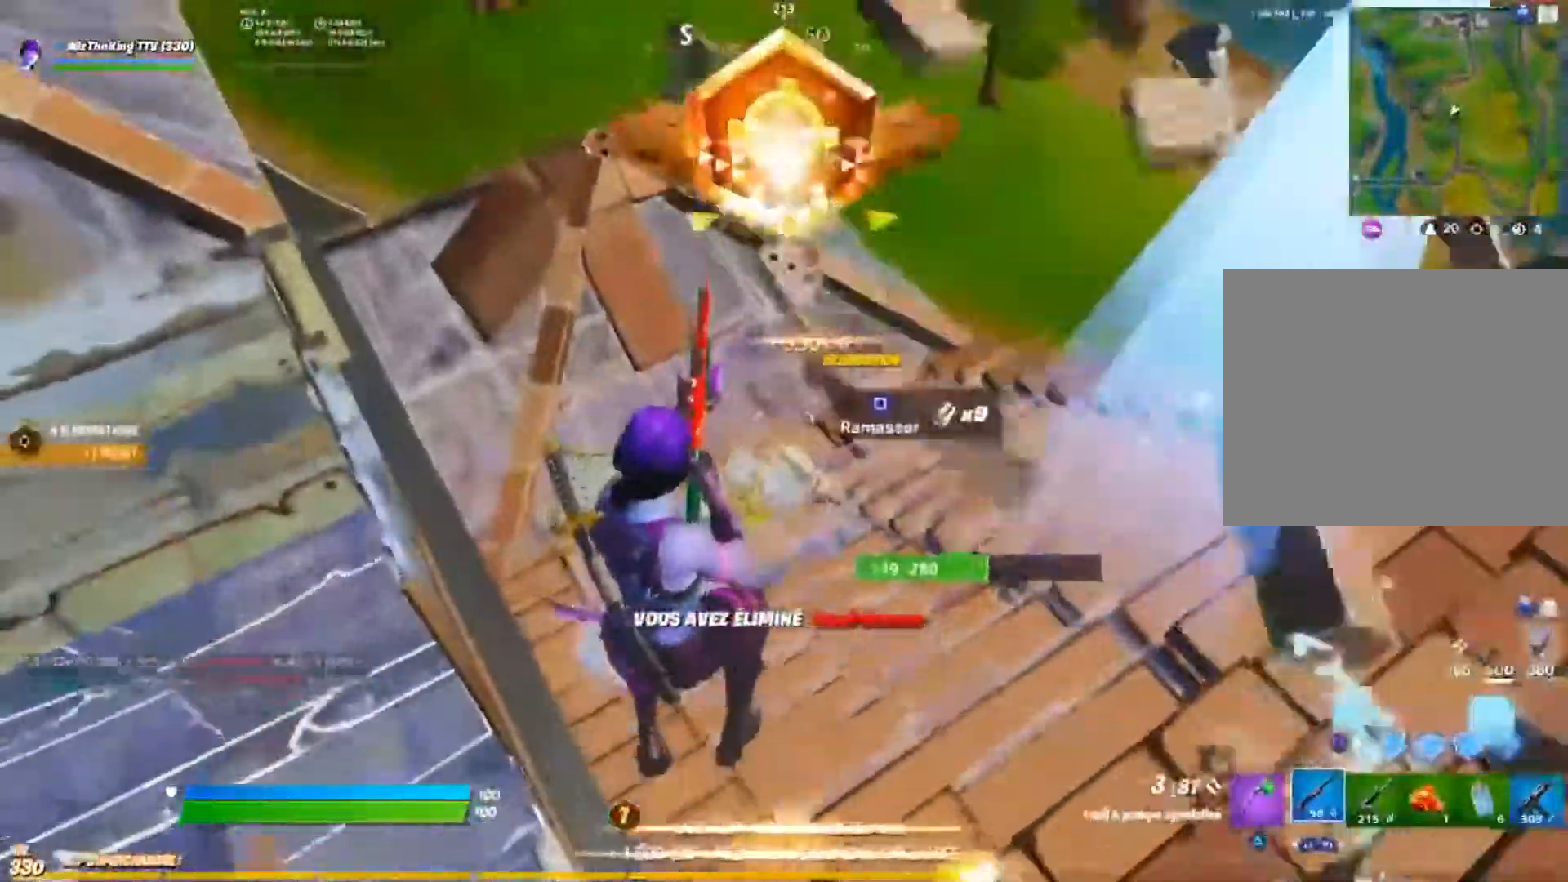
{"buttons": ["CROSS"], "left_stick": "up-left", "right_stick": "center", "events": [[66, "CROSS", "down"], [133, "TRIANGLE", "down"], [233, "TRIANGLE", "up"], [367, "SQUARE", "down"], [433, "SQUARE", "up"]]}
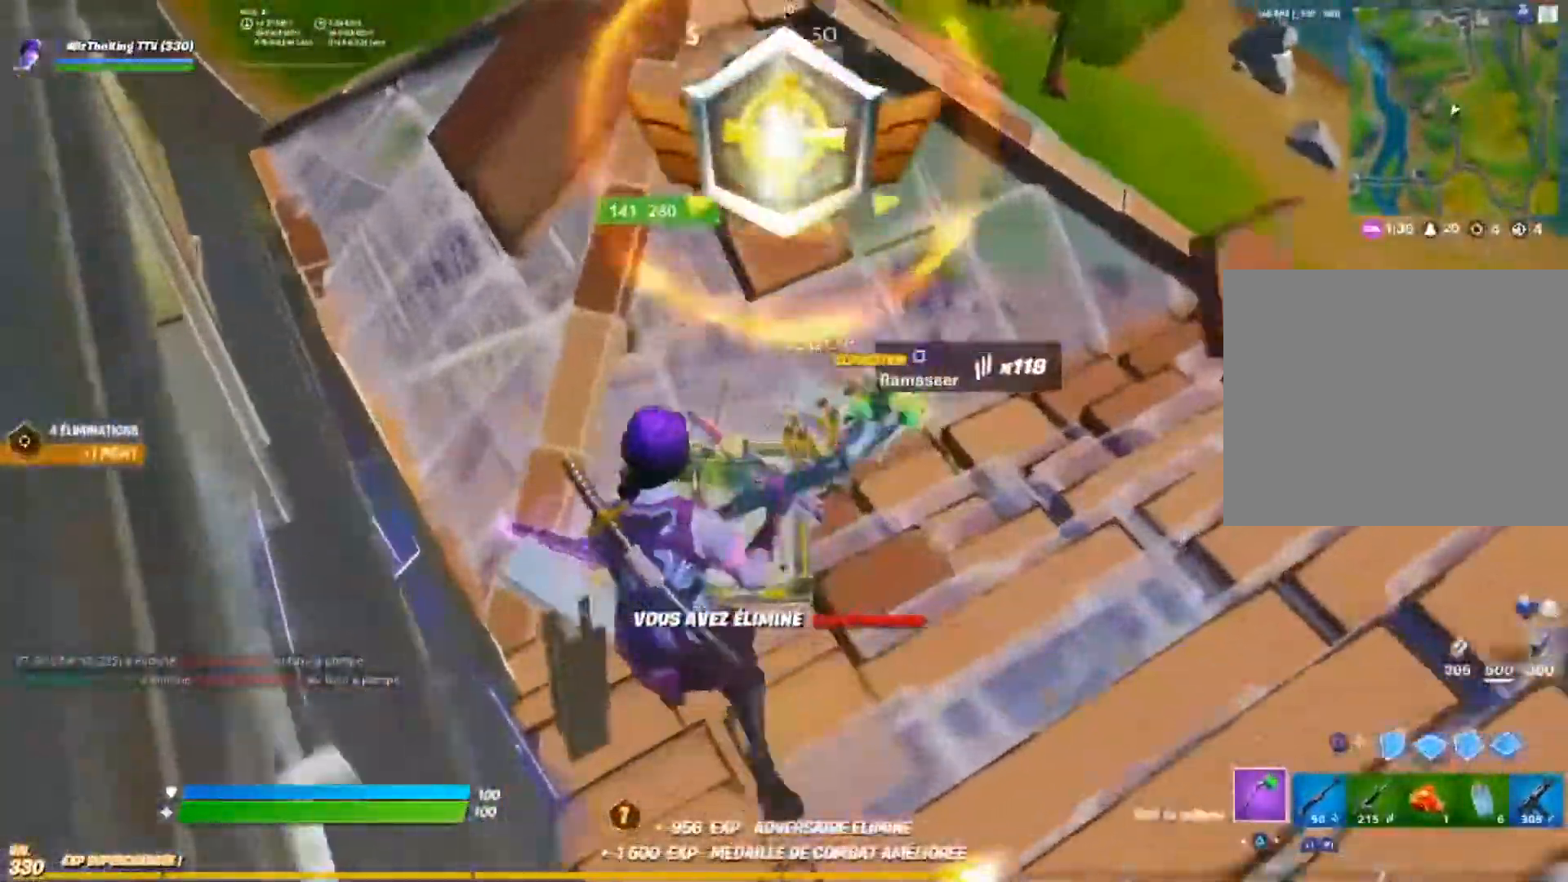
{"buttons": ["SQUARE"], "left_stick": "right", "right_stick": "center", "events": [[17, "CROSS", "up"], [17, "SQUARE", "down"], [84, "CROSS", "down"], [84, "SQUARE", "up"], [167, "CROSS", "up"], [167, "SQUARE", "down"], [167, "right_stick", "up-right"], [184, "left_stick", "up-right"], [250, "SQUARE", "up"], [250, "right_stick", "right"], [334, "SQUARE", "down"], [350, "left_stick", "right"], [384, "right_stick", "center"], [417, "SQUARE", "up"], [467, "SQUARE", "down"]]}
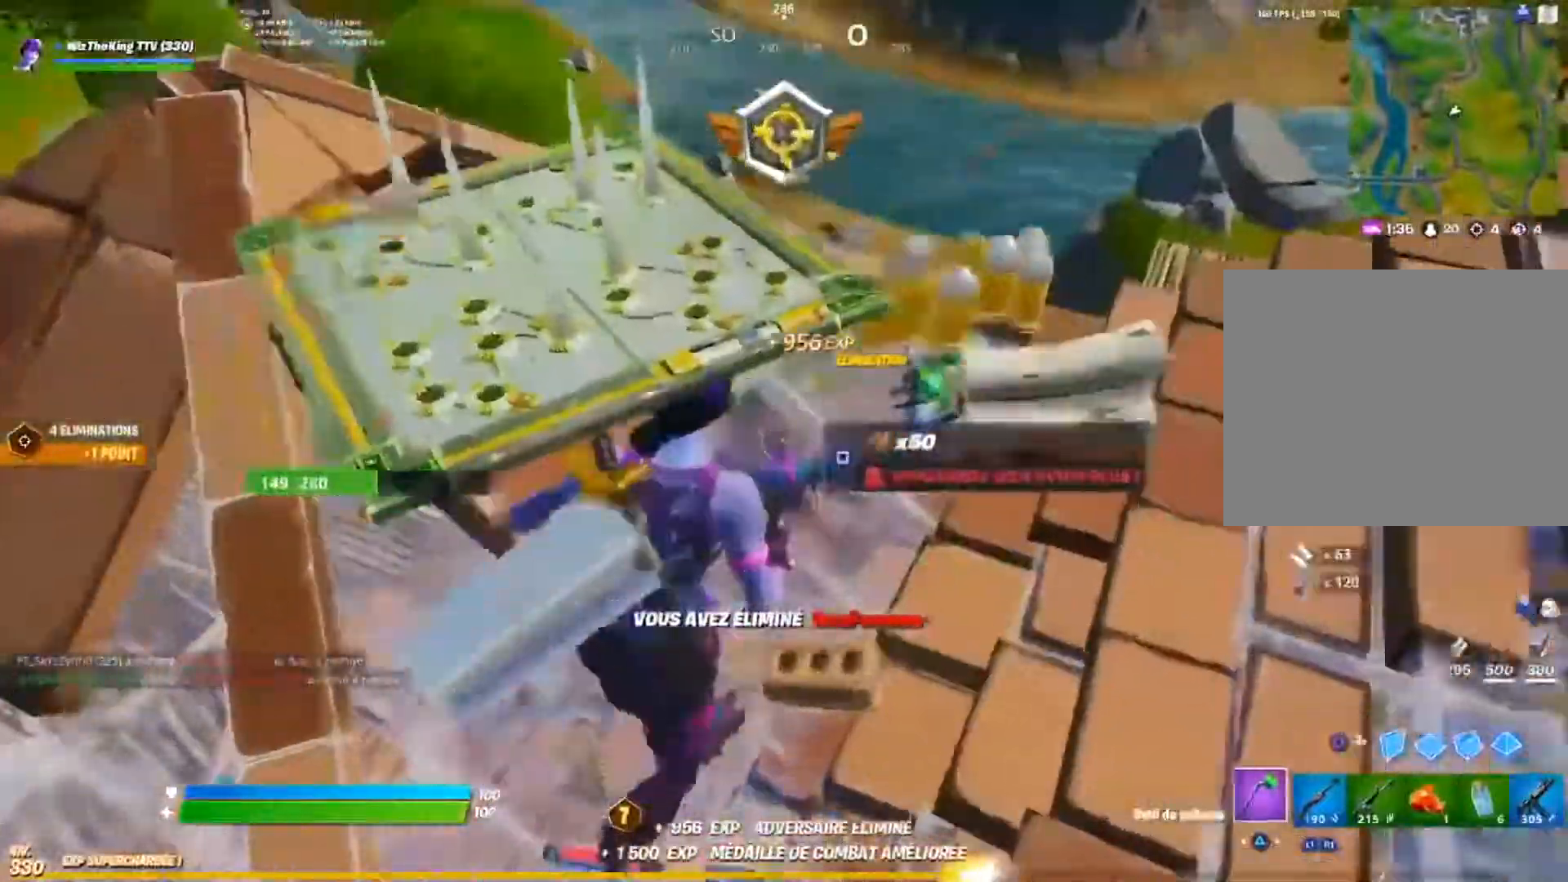
{"buttons": [], "left_stick": "down-left", "right_stick": "right", "events": [[66, "SQUARE", "up"], [66, "left_stick", "up"], [133, "left_stick", "up-left"], [166, "CIRCLE", "down"], [250, "CIRCLE", "up"], [250, "left_stick", "left"], [267, "right_stick", "up"], [367, "R2", "down"], [383, "R1", "down"], [450, "right_stick", "left"], [467, "left_stick", "down-left"], [483, "R1", "up"], [483, "R2", "up"], [500, "right_stick", "right"]]}
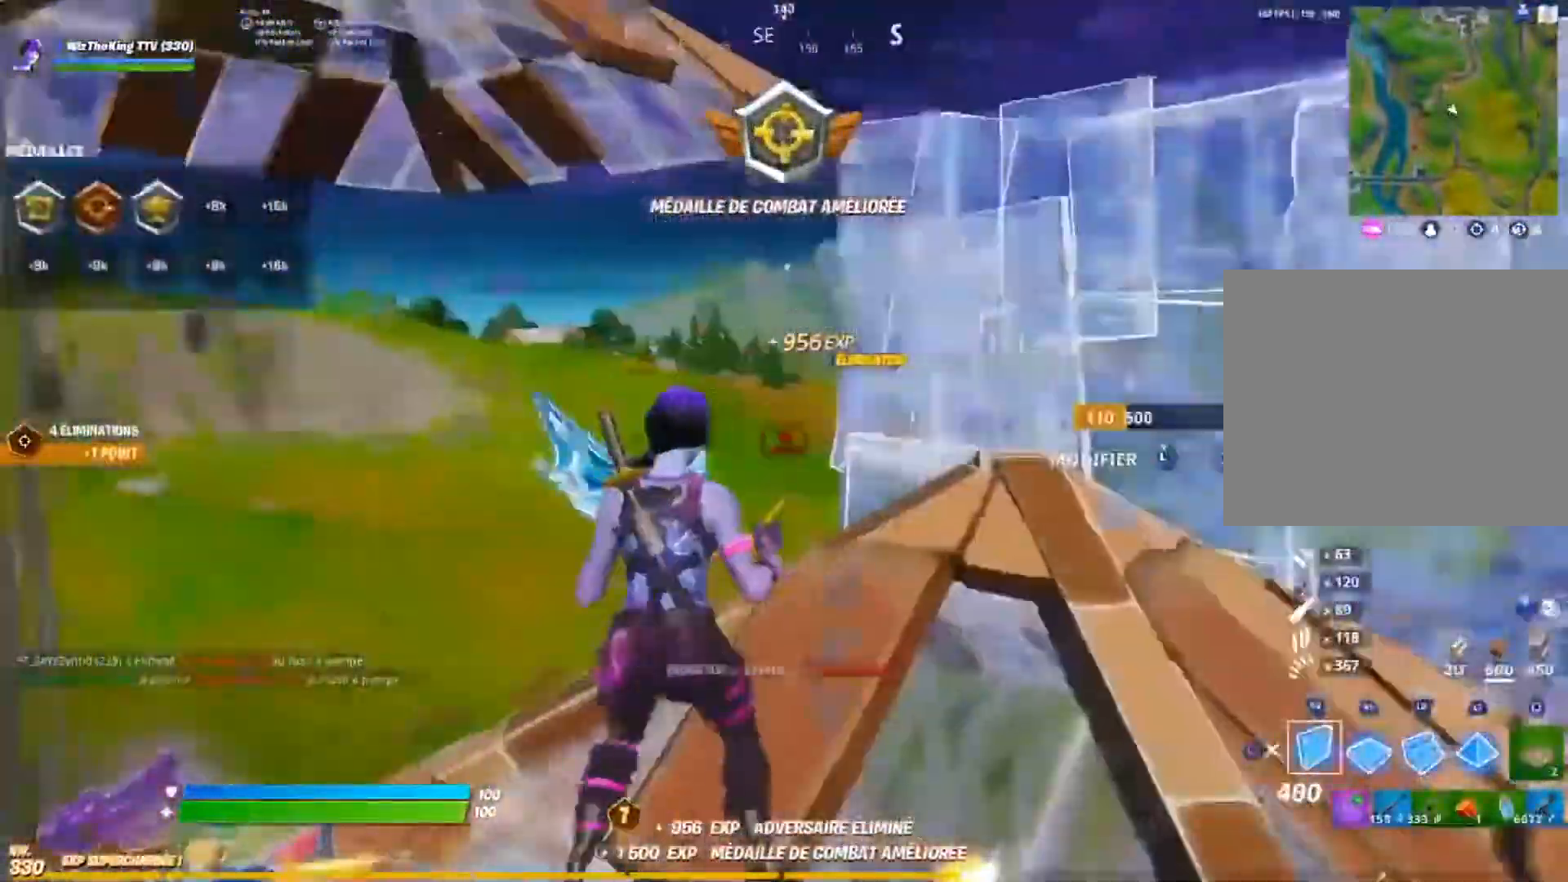
{"buttons": ["R3"], "left_stick": "down-left", "right_stick": "center", "events": [[67, "CIRCLE", "down"], [67, "right_stick", "center"], [100, "CIRCLE", "up"], [134, "right_stick", "down-left"], [184, "TRIANGLE", "down"], [200, "right_stick", "center"], [250, "TRIANGLE", "up"], [334, "right_stick", "down-left"], [384, "R3", "down"], [484, "right_stick", "center"]]}
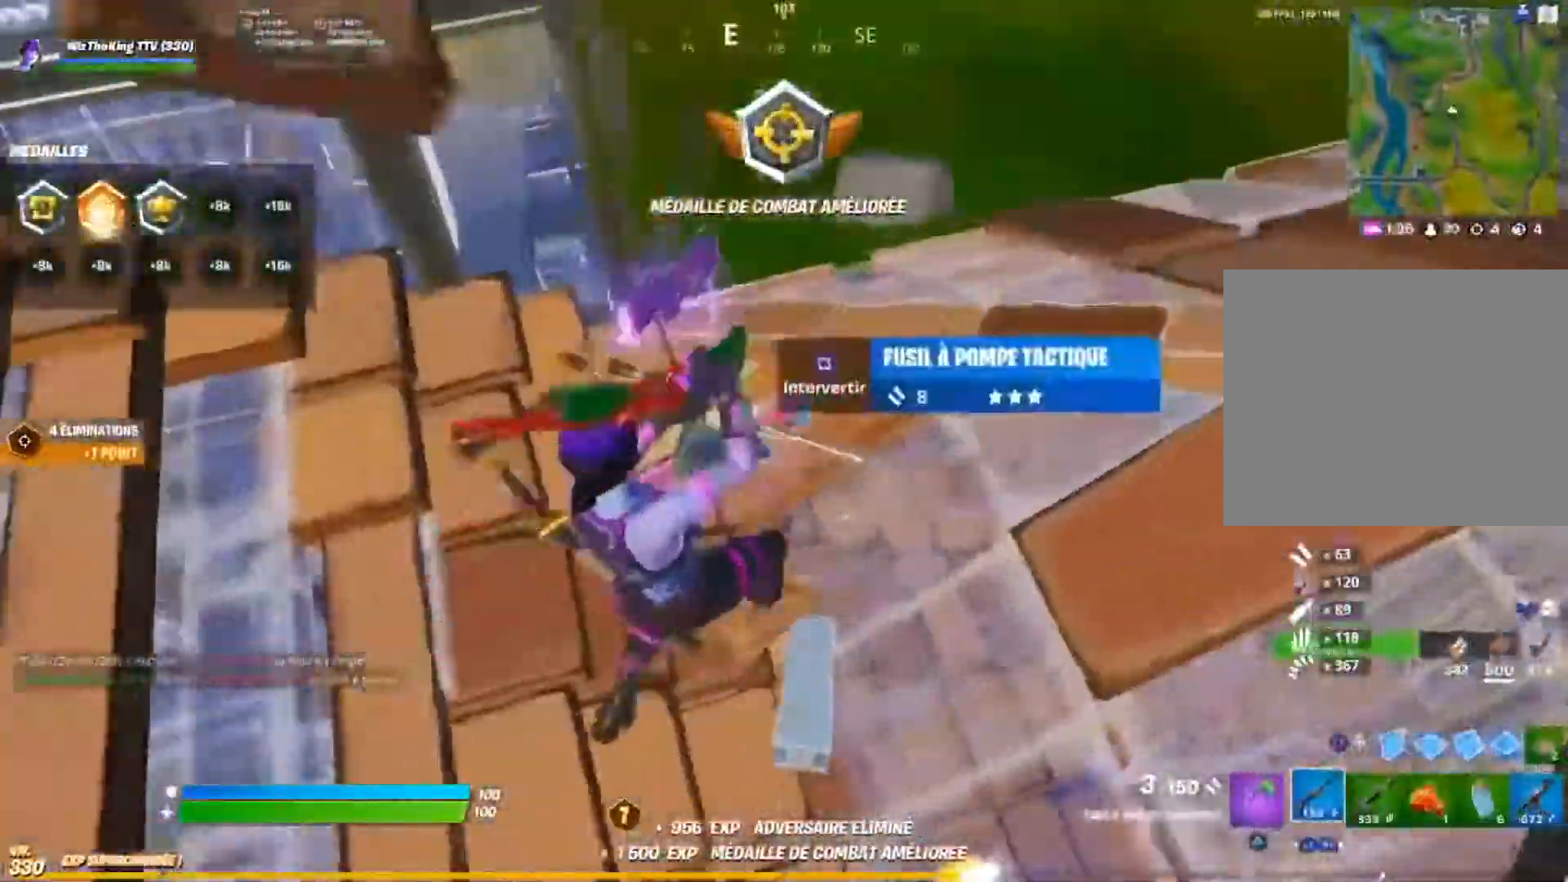
{"buttons": [], "left_stick": "up", "right_stick": "right", "events": [[33, "R3", "up"], [33, "left_stick", "left"], [150, "L1", "down"], [200, "left_stick", "up-left"], [267, "L1", "up"], [367, "left_stick", "up"], [450, "right_stick", "right"]]}
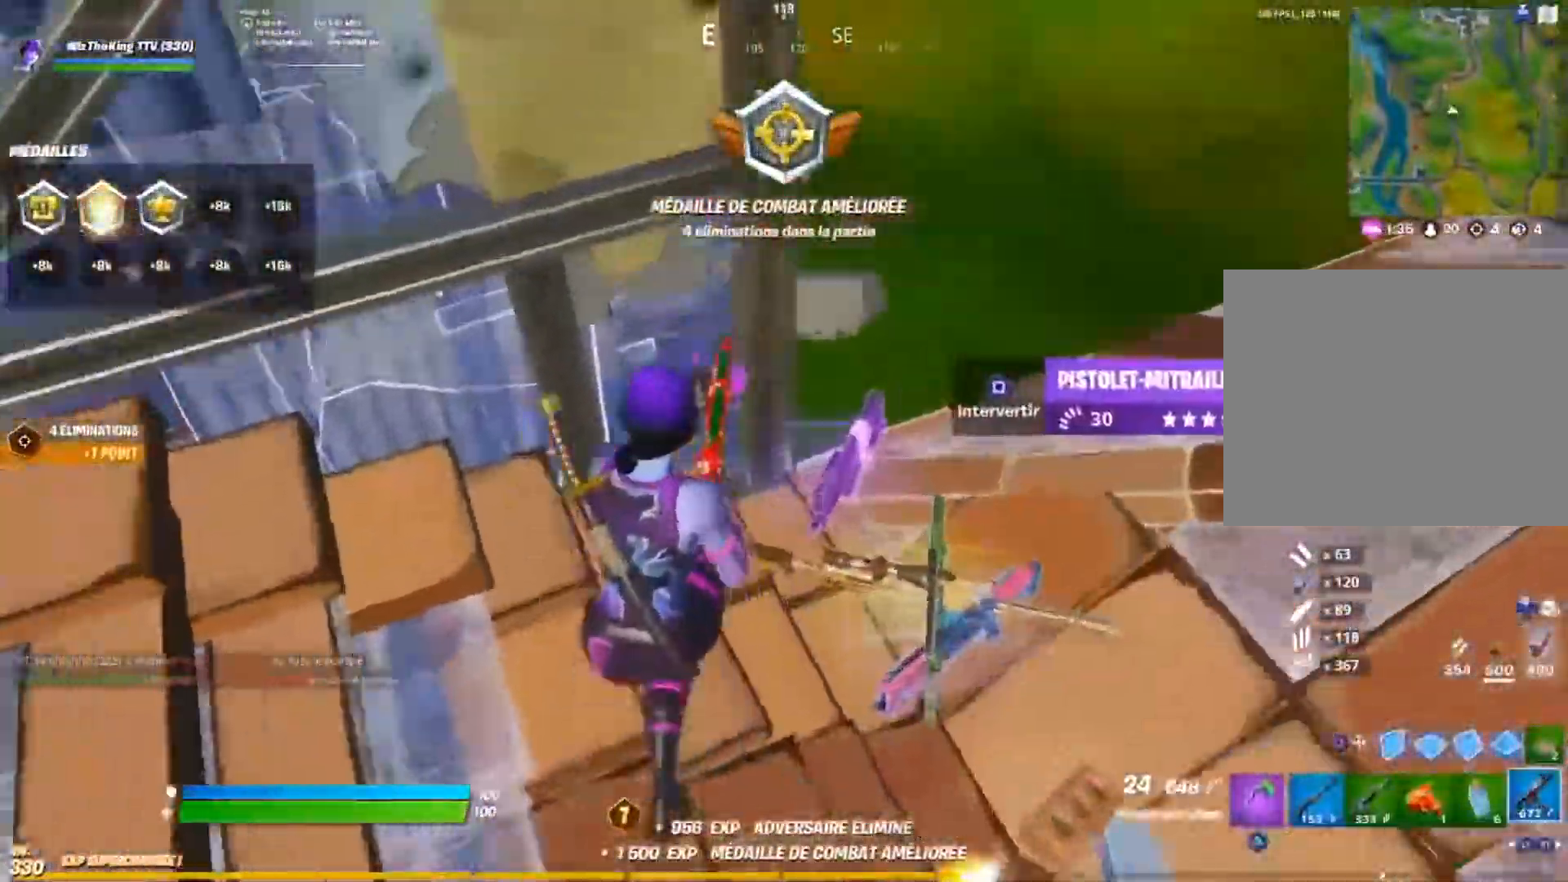
{"buttons": [], "left_stick": "down-right", "right_stick": "right", "events": [[100, "left_stick", "right"], [134, "SQUARE", "down"], [184, "SQUARE", "up"], [200, "left_stick", "down-left"], [200, "right_stick", "center"], [300, "R3", "down"], [434, "R3", "up"], [434, "right_stick", "right"], [467, "left_stick", "down-right"]]}
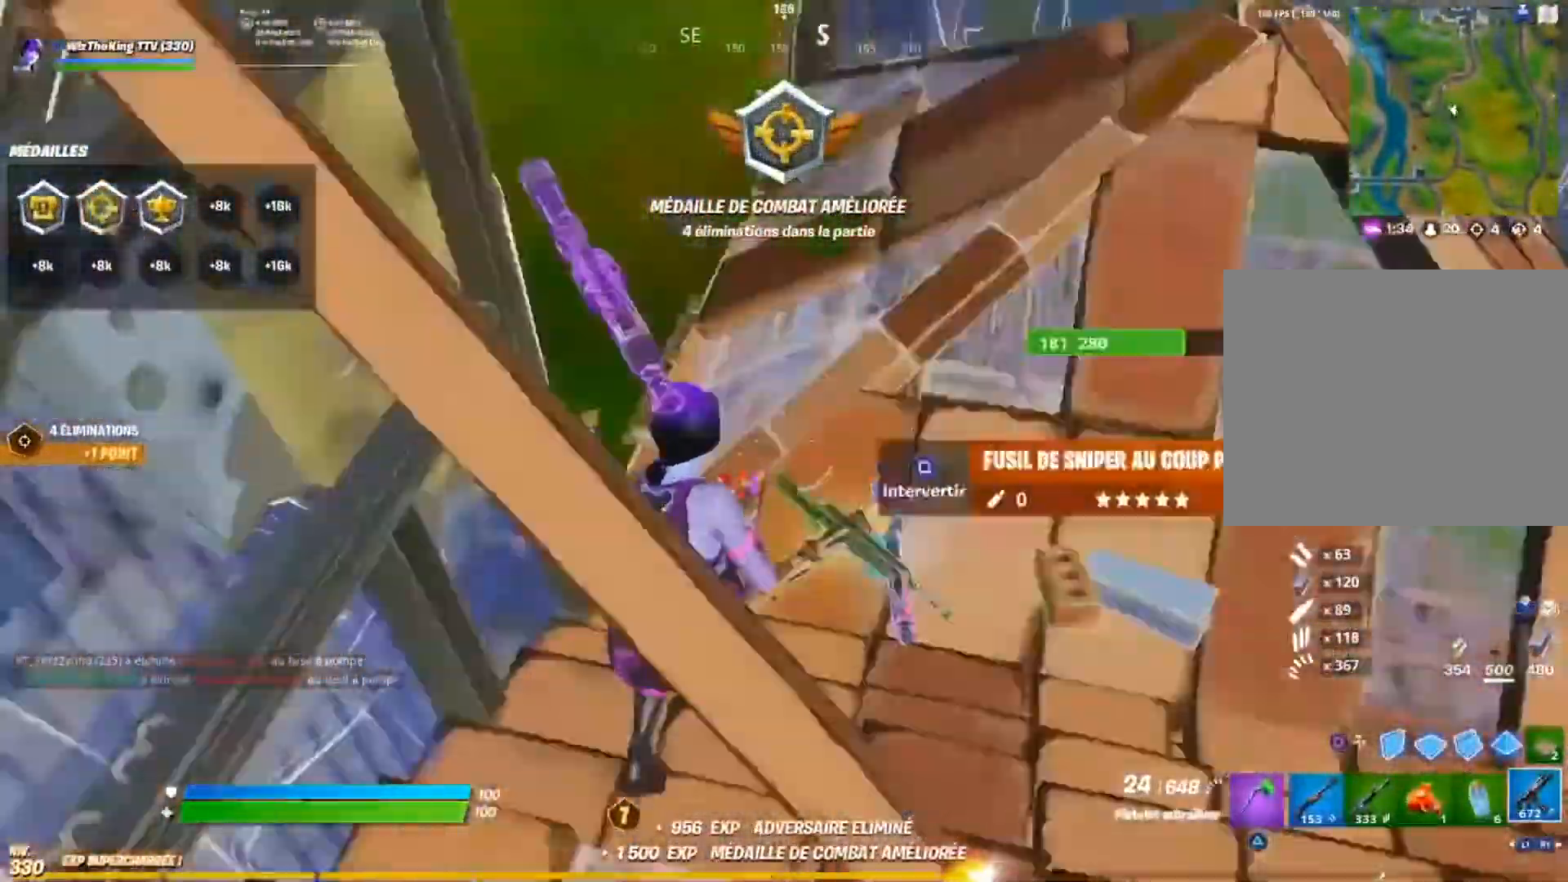
{"buttons": [], "left_stick": "up-left", "right_stick": "center", "events": [[83, "left_stick", "right"], [150, "right_stick", "center"], [183, "left_stick", "up-right"], [467, "left_stick", "up-left"]]}
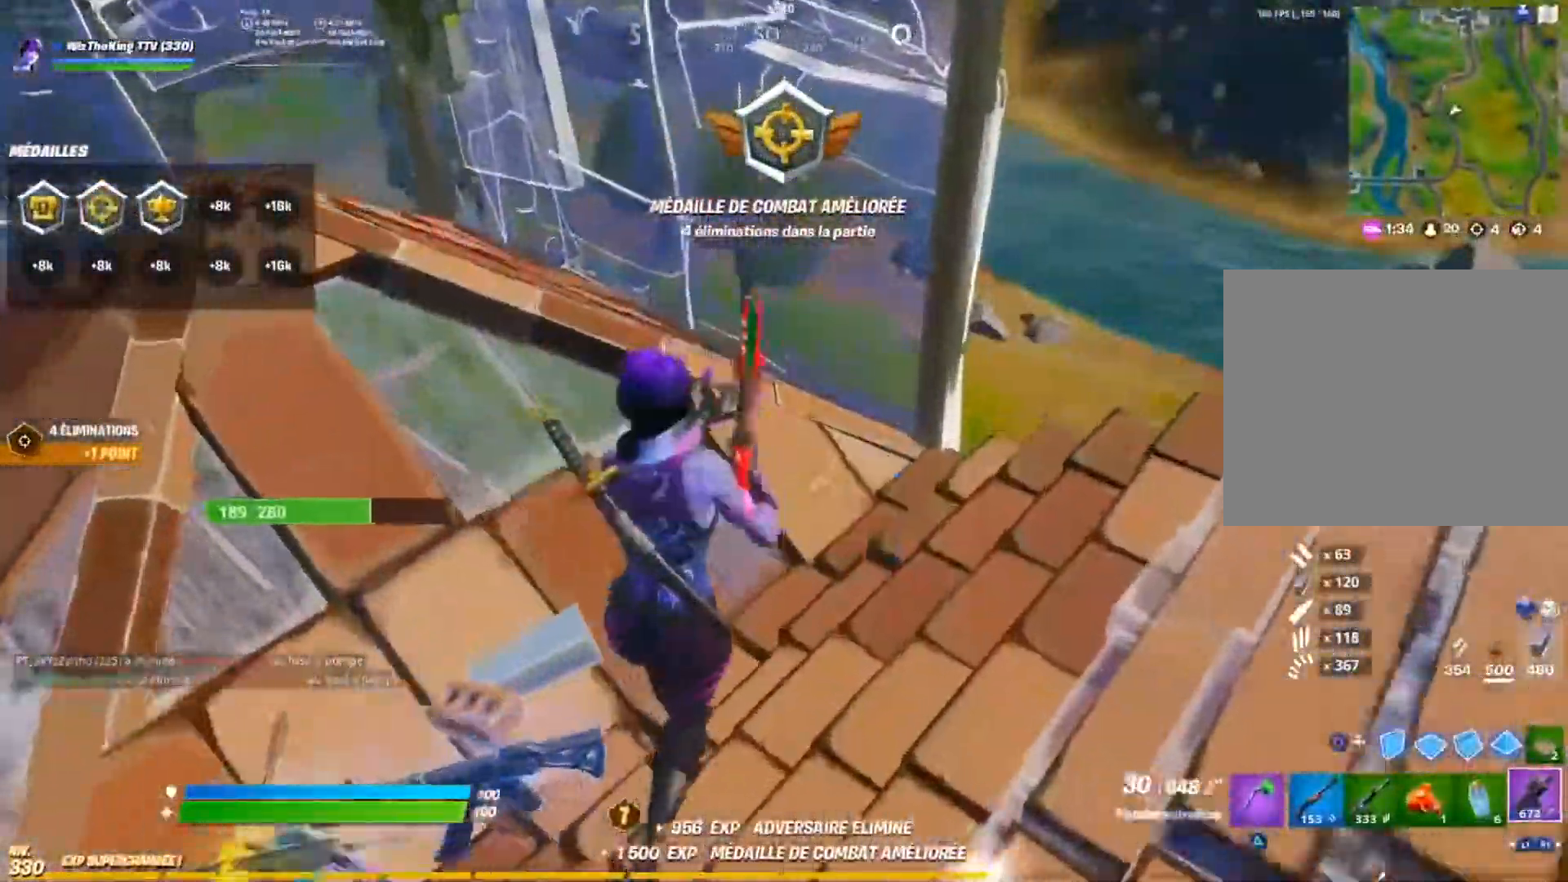
{"buttons": [], "left_stick": "up-right", "right_stick": "right", "events": [[100, "right_stick", "right"], [134, "left_stick", "up"], [184, "R1", "down"], [267, "R1", "up"], [451, "left_stick", "up-right"]]}
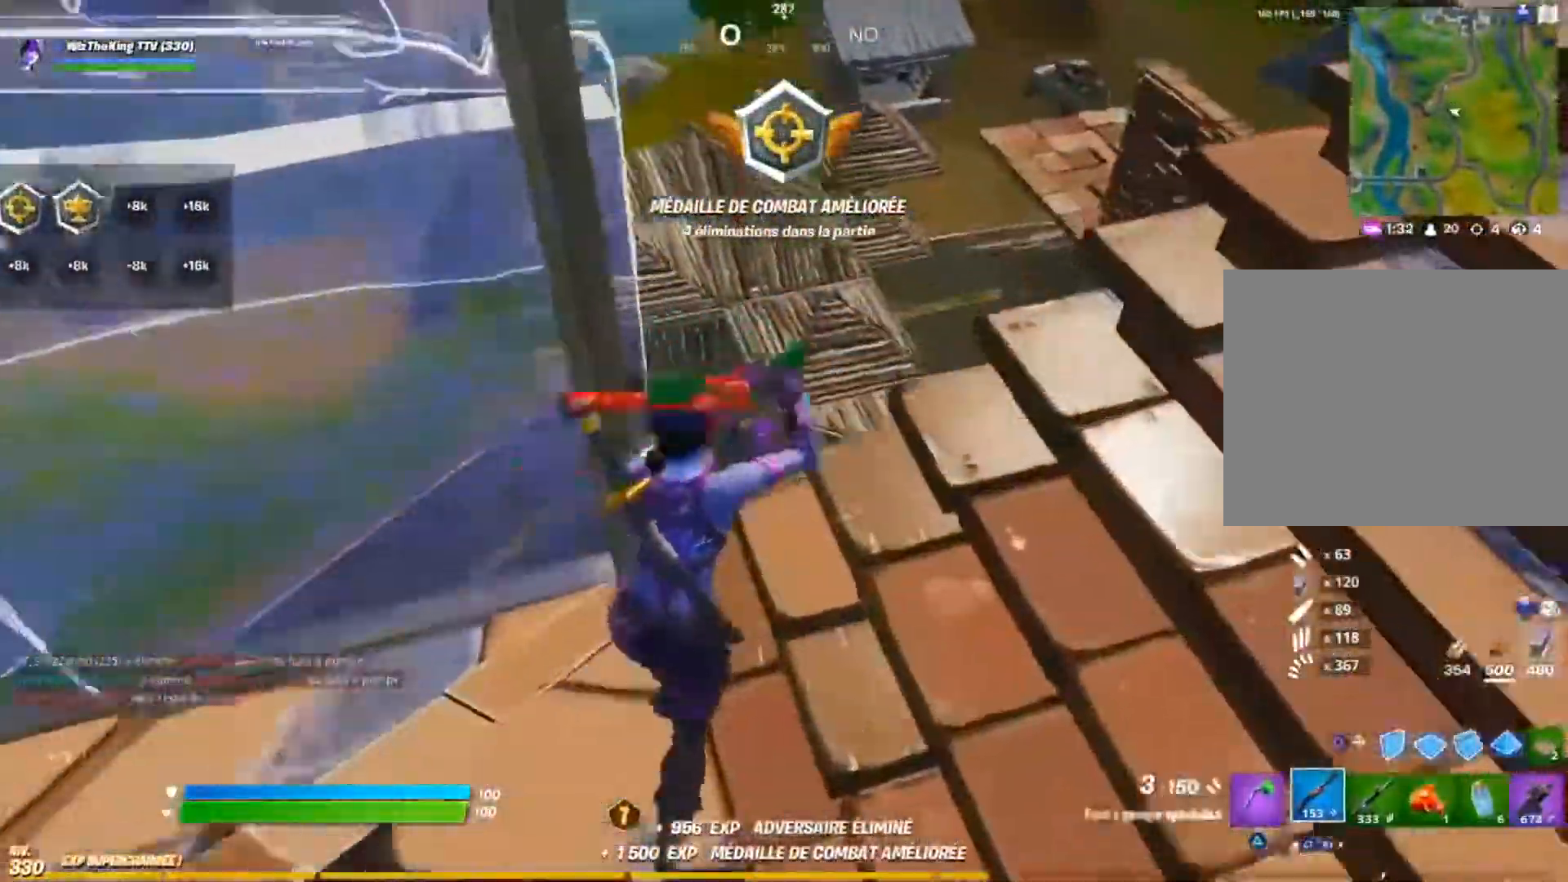
{"buttons": ["CROSS"], "left_stick": "down-left", "right_stick": "center", "events": [[50, "right_stick", "center"], [66, "left_stick", "down-left"], [100, "SQUARE", "down"], [166, "SQUARE", "up"], [250, "SQUARE", "down"], [333, "SQUARE", "up"], [350, "right_stick", "right"], [450, "CROSS", "down"], [467, "right_stick", "center"]]}
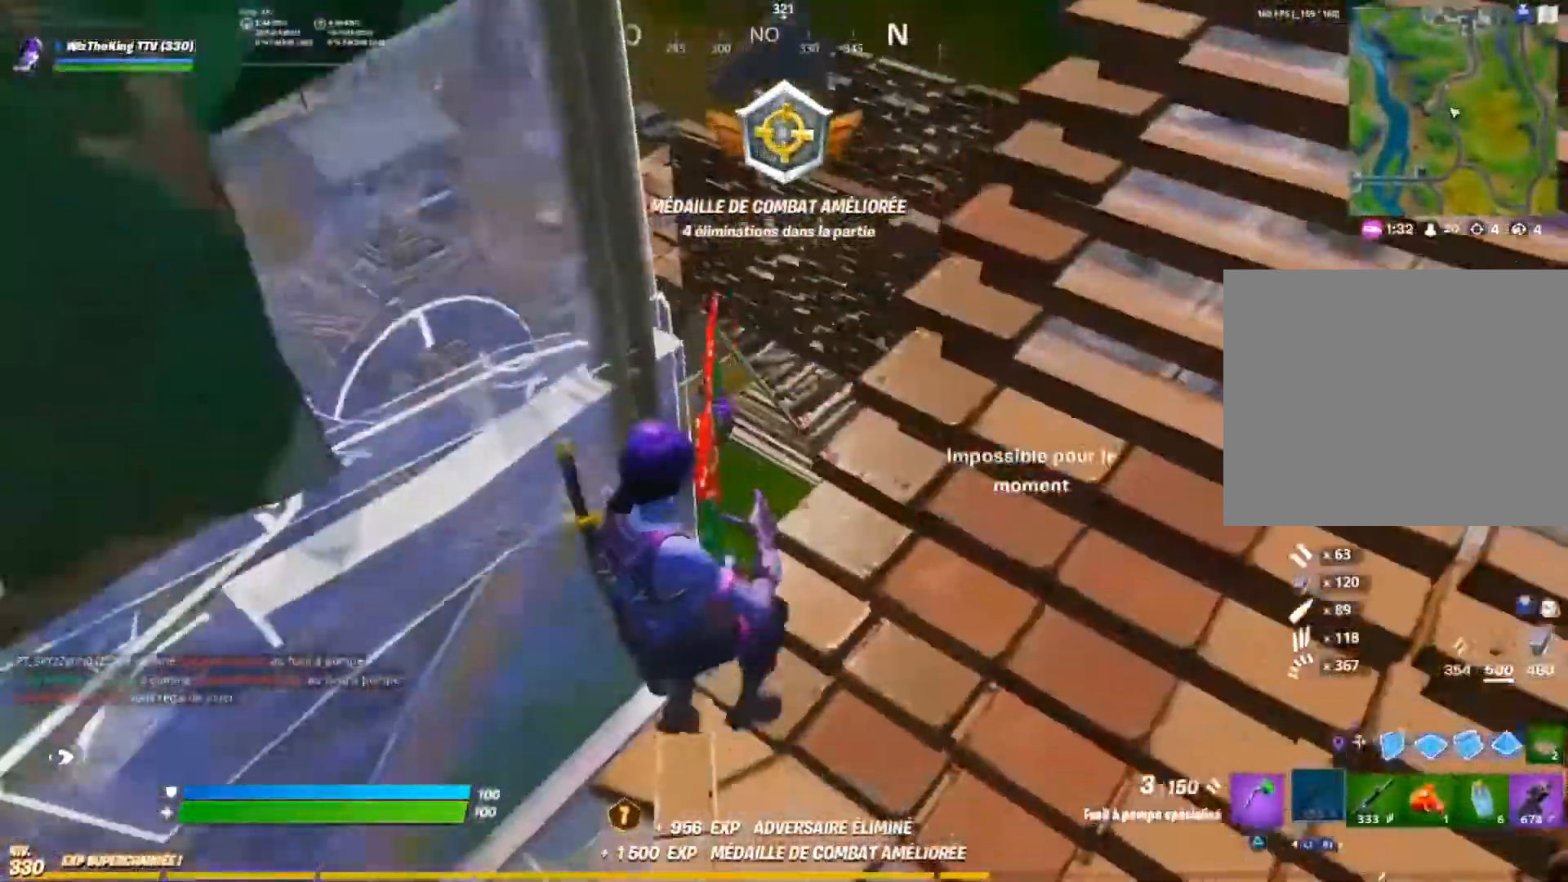
{"buttons": [], "left_stick": "up-right", "right_stick": "center", "events": [[33, "CROSS", "up"], [134, "right_stick", "right"], [200, "left_stick", "down-right"], [284, "left_stick", "right"], [367, "right_stick", "center"], [417, "left_stick", "up-right"]]}
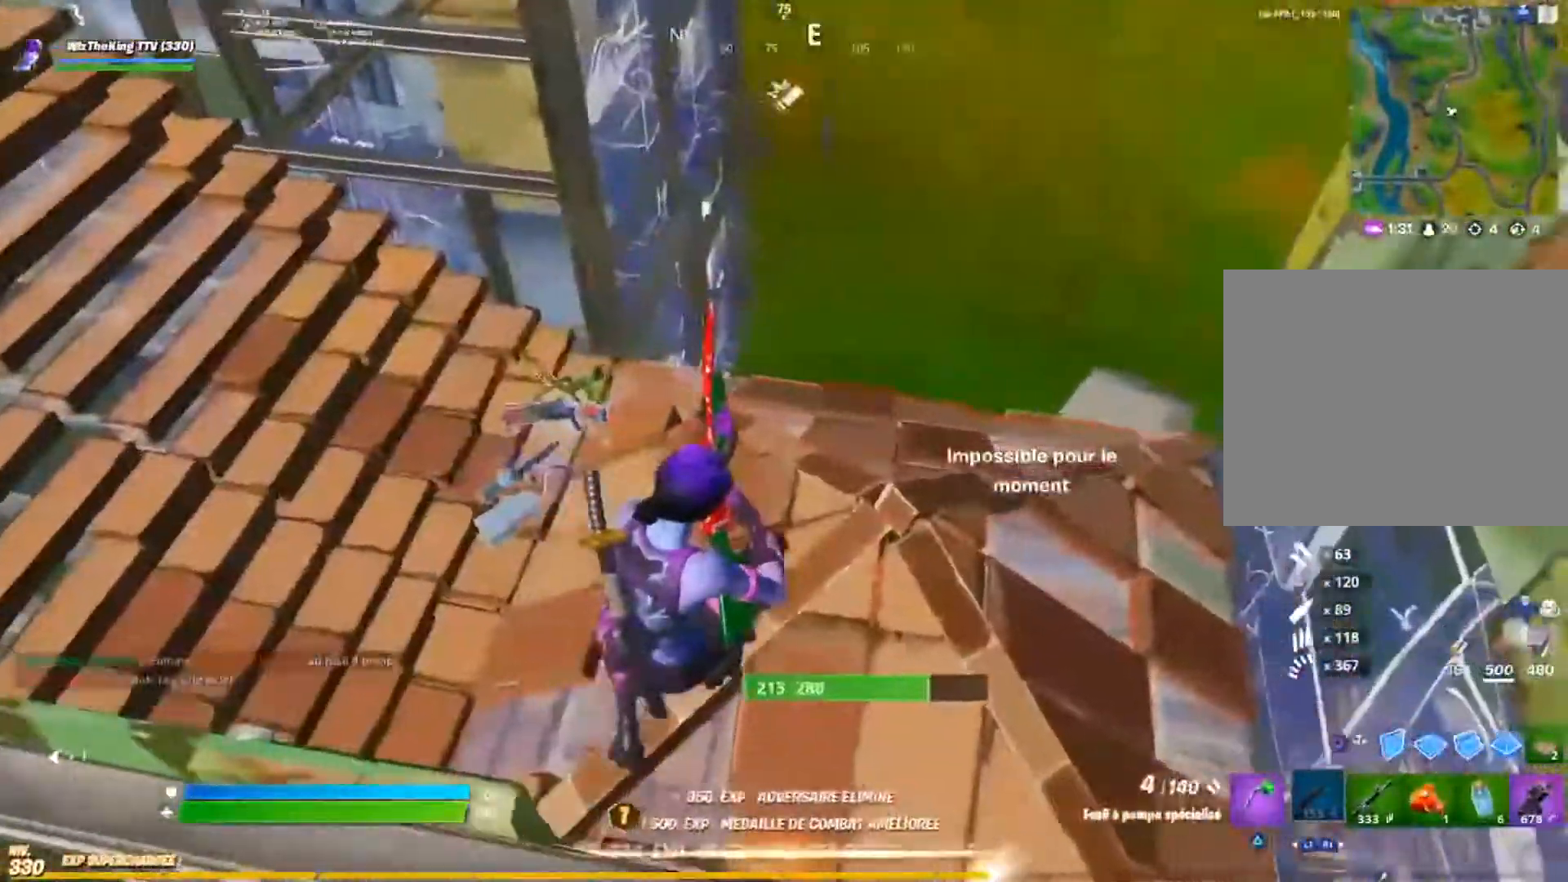
{"buttons": [], "left_stick": "up-right", "right_stick": "center", "events": [[250, "right_stick", "up-left"], [383, "L1", "down"], [383, "right_stick", "center"], [483, "L1", "up"]]}
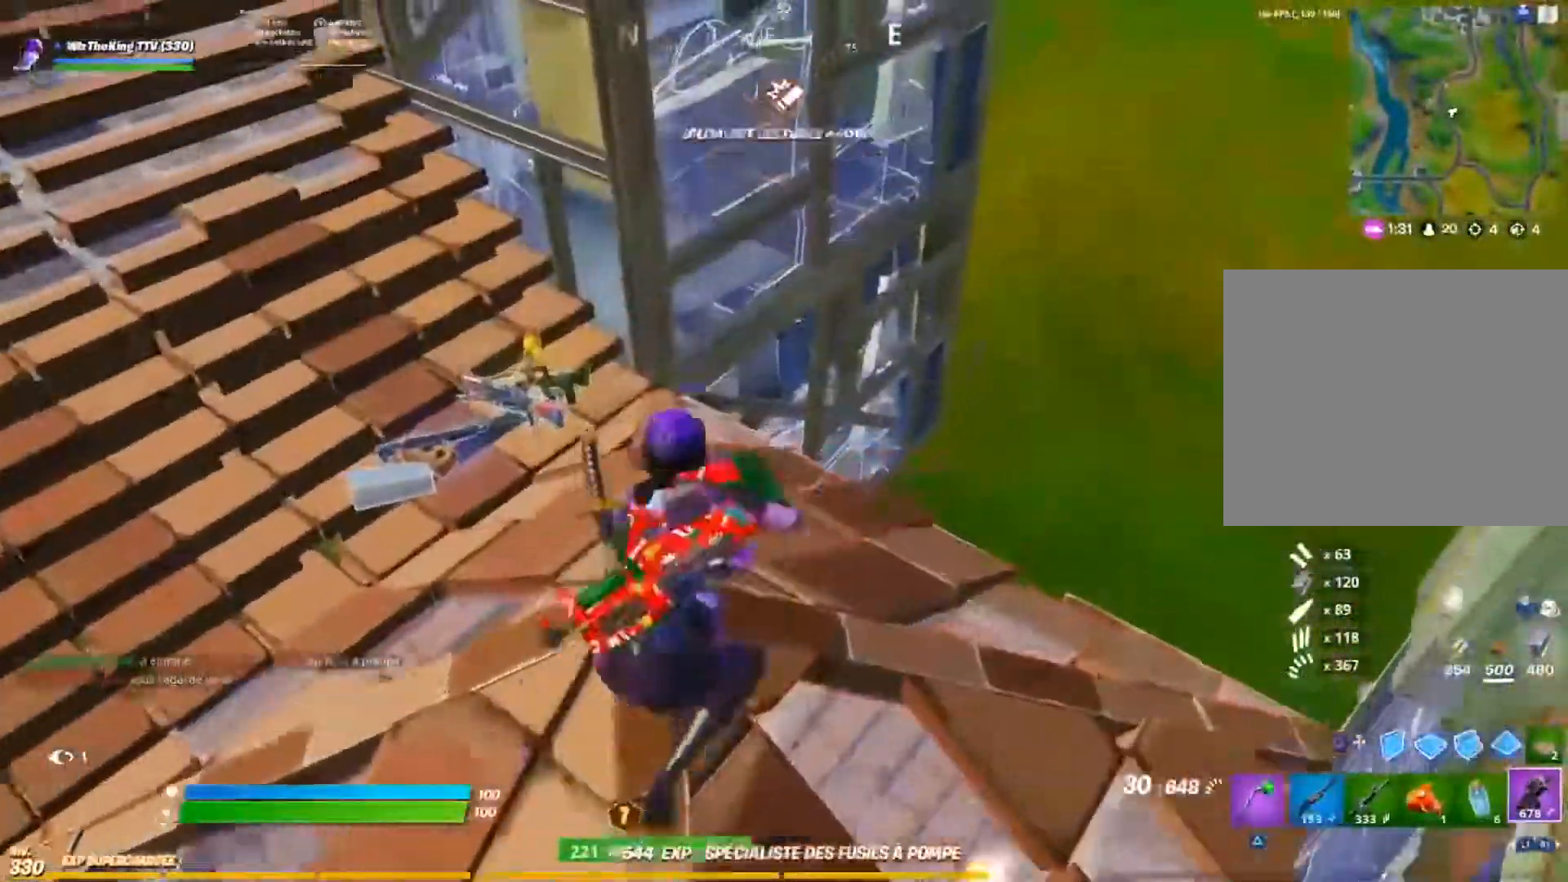
{"buttons": [], "left_stick": "up", "right_stick": "center", "events": [[117, "right_stick", "left"], [417, "left_stick", "up"], [484, "right_stick", "center"]]}
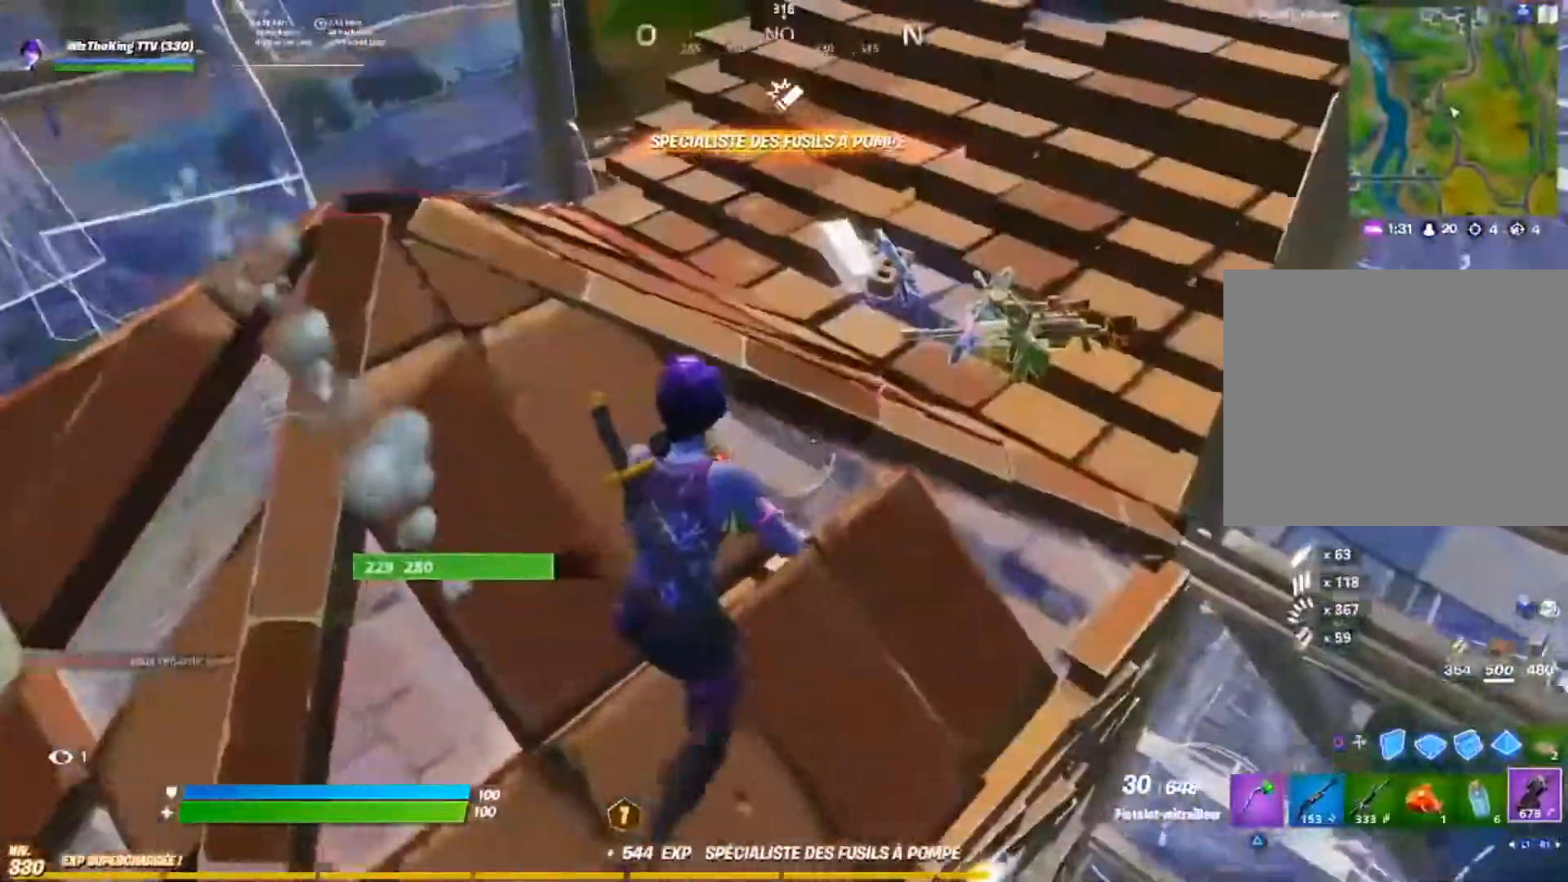
{"buttons": ["R1"], "left_stick": "down-right", "right_stick": "center", "events": [[66, "CROSS", "down"], [150, "CROSS", "up"], [150, "right_stick", "left"], [250, "right_stick", "center"], [300, "CROSS", "down"], [350, "R1", "down"], [400, "R1", "up"], [417, "left_stick", "down-right"], [483, "CROSS", "up"], [483, "R1", "down"]]}
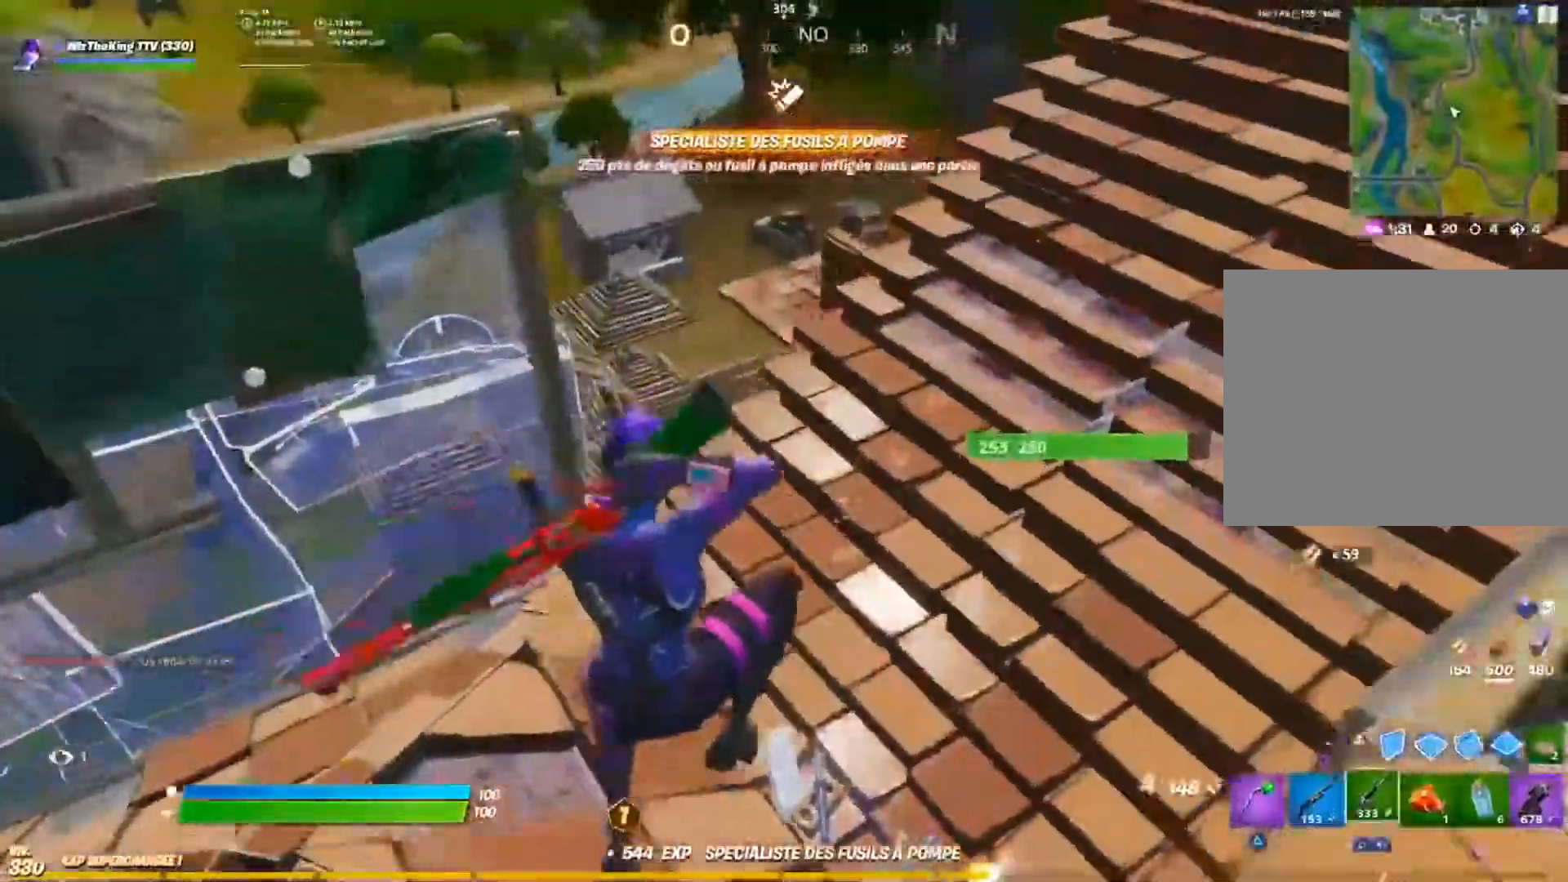
{"buttons": [], "left_stick": "down", "right_stick": "left", "events": [[84, "R1", "up"], [84, "left_stick", "down"], [234, "right_stick", "down-left"], [267, "CROSS", "down"], [351, "CROSS", "up"], [384, "right_stick", "center"], [468, "right_stick", "left"]]}
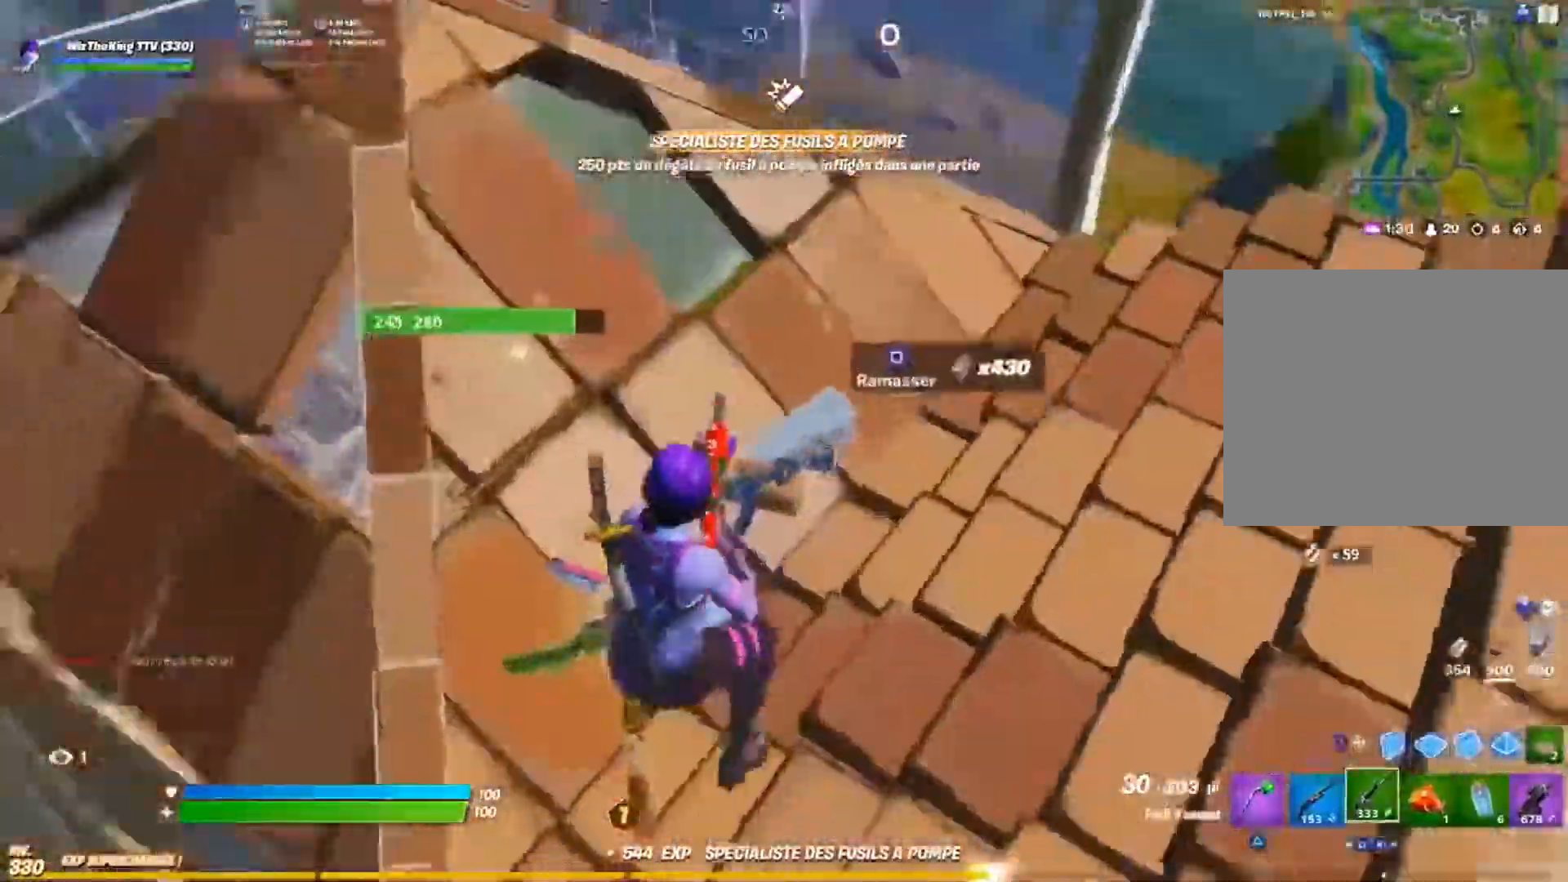
{"buttons": [], "left_stick": "up-right", "right_stick": "center", "events": [[83, "R3", "down"], [117, "left_stick", "down-right"], [117, "right_stick", "center"], [167, "R3", "up"], [267, "left_stick", "right"], [417, "left_stick", "up-right"]]}
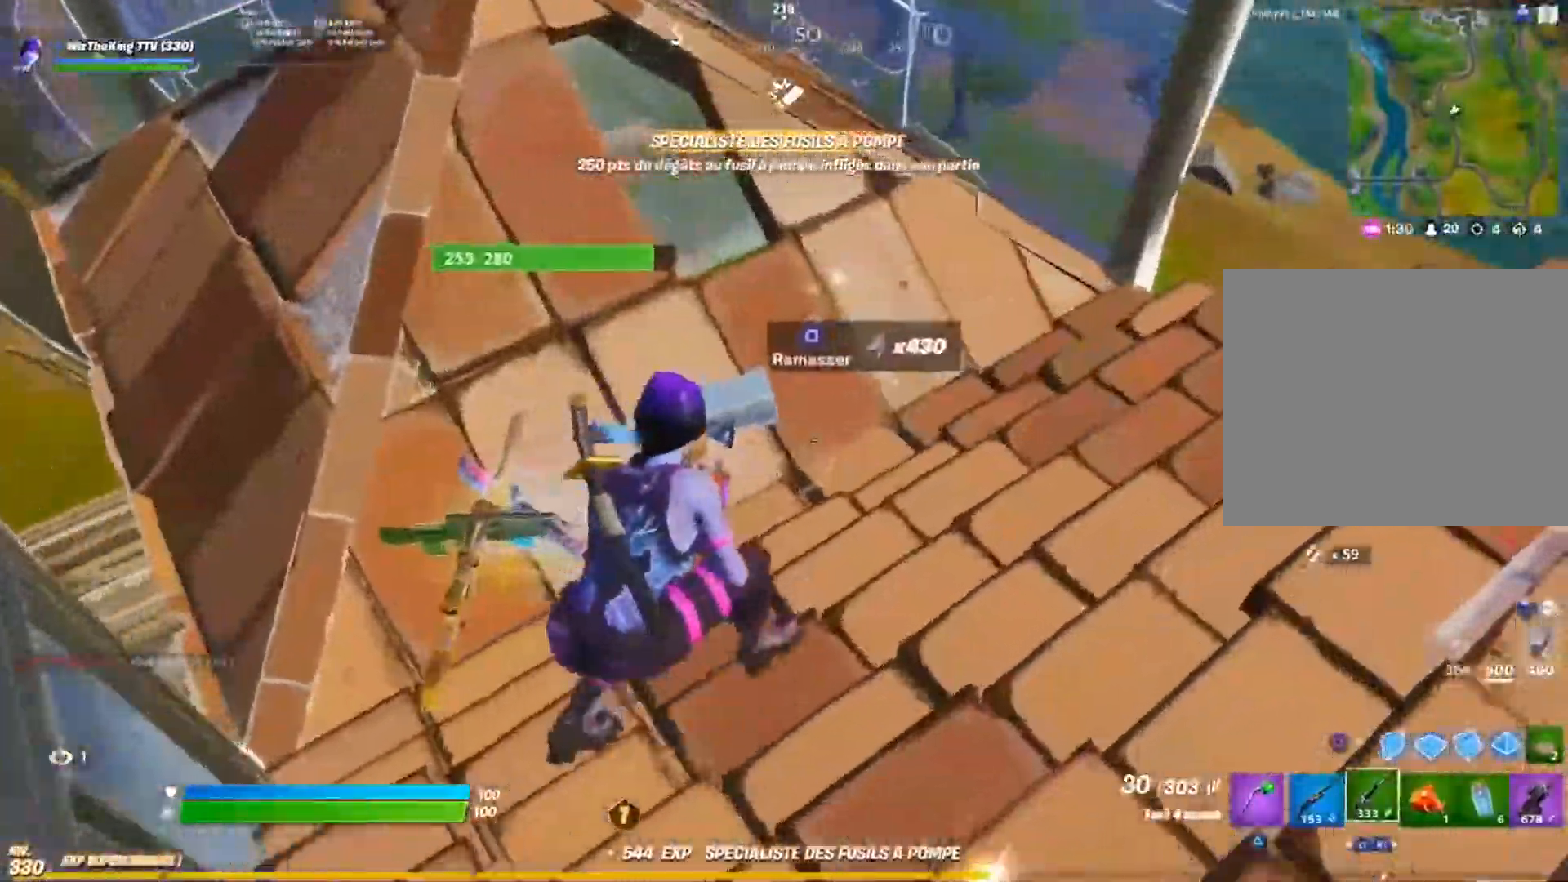
{"buttons": [], "left_stick": "up", "right_stick": "right", "events": [[17, "left_stick", "up"], [117, "R3", "down"], [234, "R3", "up"], [434, "right_stick", "right"]]}
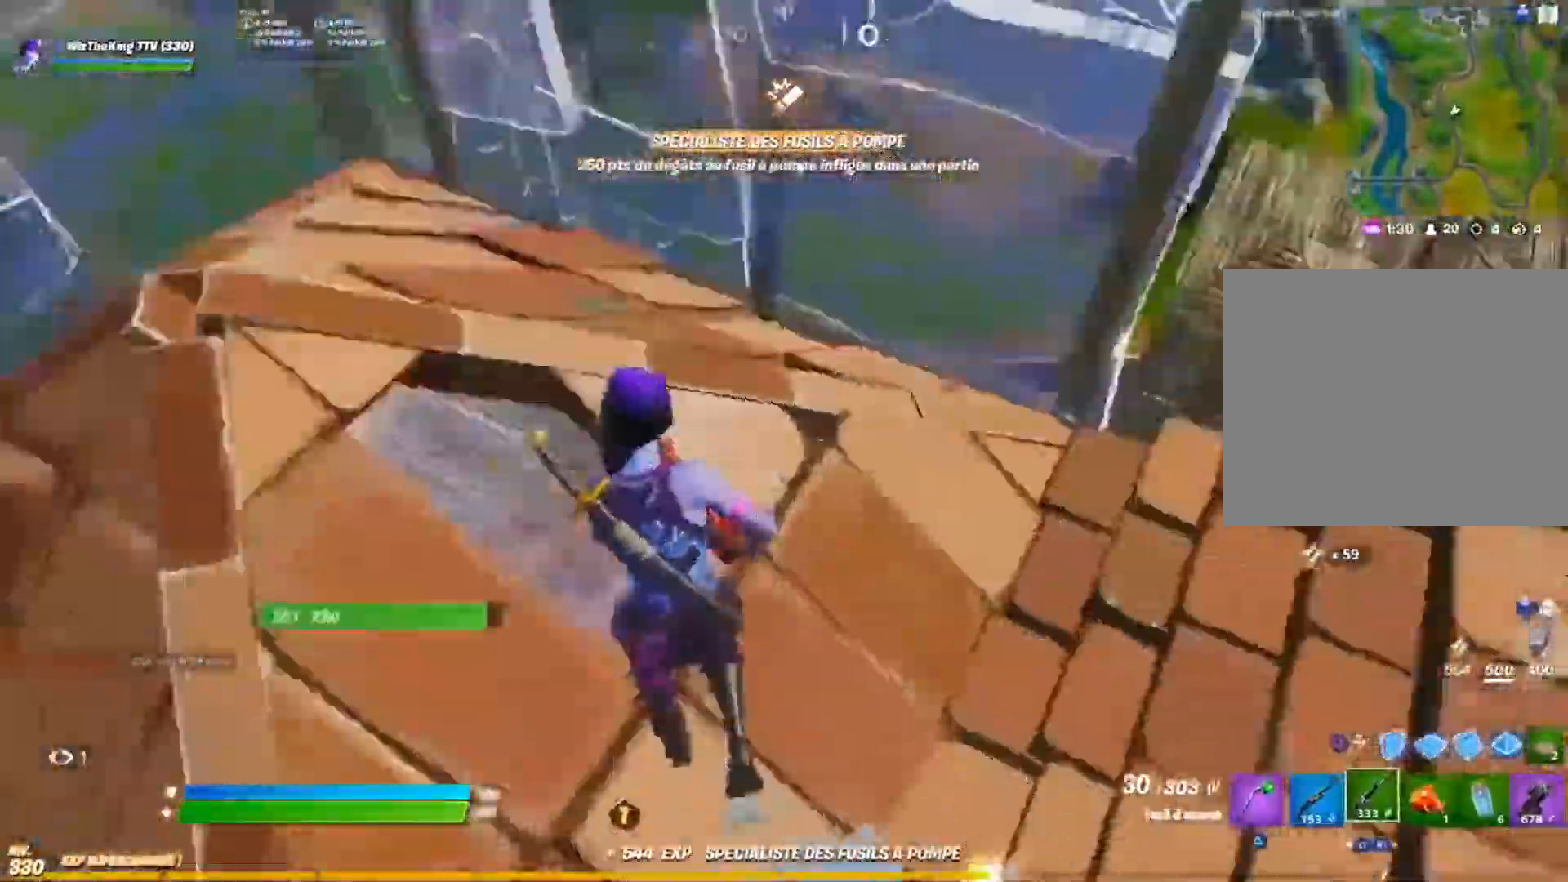
{"buttons": [], "left_stick": "up-right", "right_stick": "center", "events": [[83, "left_stick", "up-right"], [100, "right_stick", "center"]]}